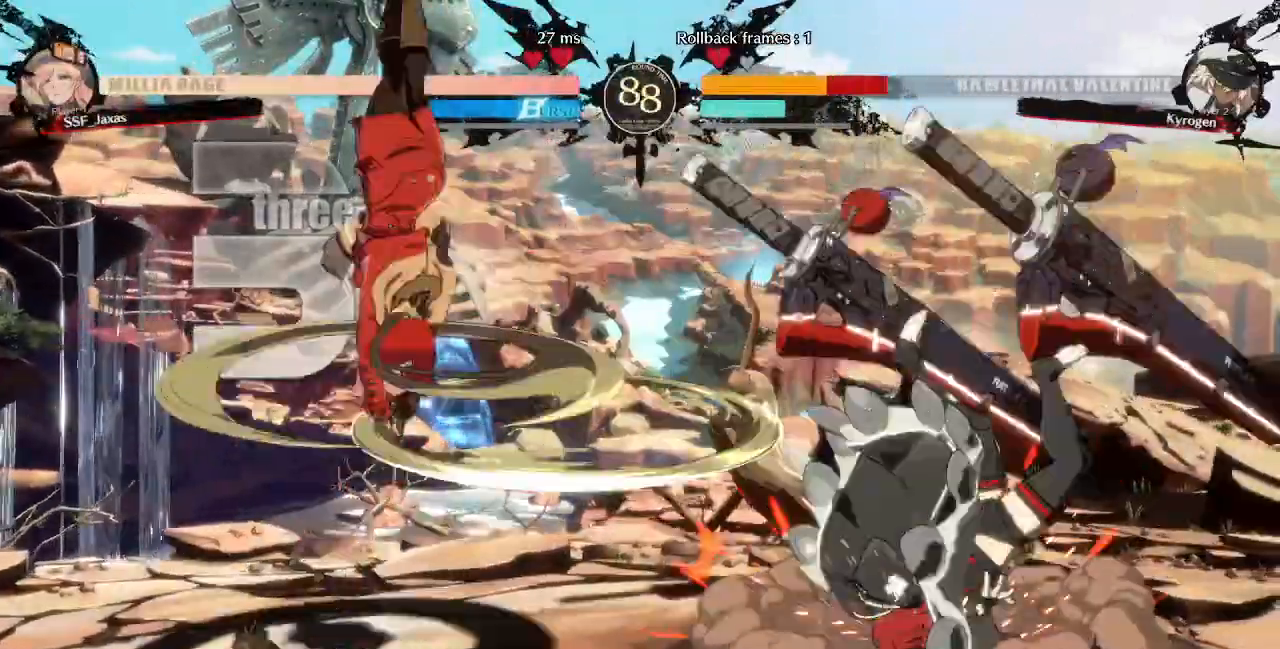
Gameplay with a controller (PlayStation layout); each line is a JSON object with the inputs held at the frame after it (dt_ms = milliseconds from this image to that frame). "events" lists button and stick changes between this image and that frame as [ms after this image, input, new state], when the widget could be followed in between. Not read: DPAD_UP L3 R3 SELECT START.
{"dt_ms": 1000, "buttons": ["SQUARE", "TRIANGLE", "DPAD_LEFT"], "events": [[560, "L1", "down"], [640, "DPAD_LEFT", "down"], [640, "L1", "up"], [720, "SQUARE", "down"], [720, "TRIANGLE", "down"]]}
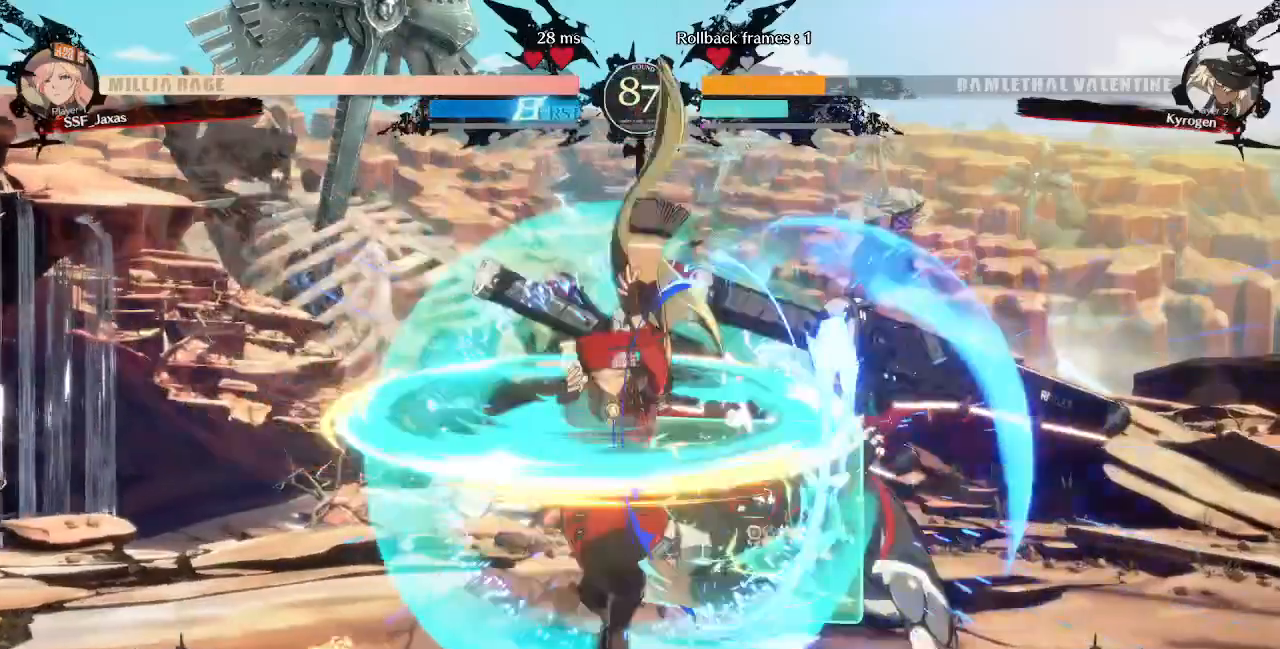
{"dt_ms": 520, "buttons": ["TRIANGLE", "DPAD_RIGHT"], "events": [[120, "TRIANGLE", "up"], [160, "SQUARE", "up"], [240, "DPAD_LEFT", "up"], [280, "DPAD_RIGHT", "down"], [520, "TRIANGLE", "down"]]}
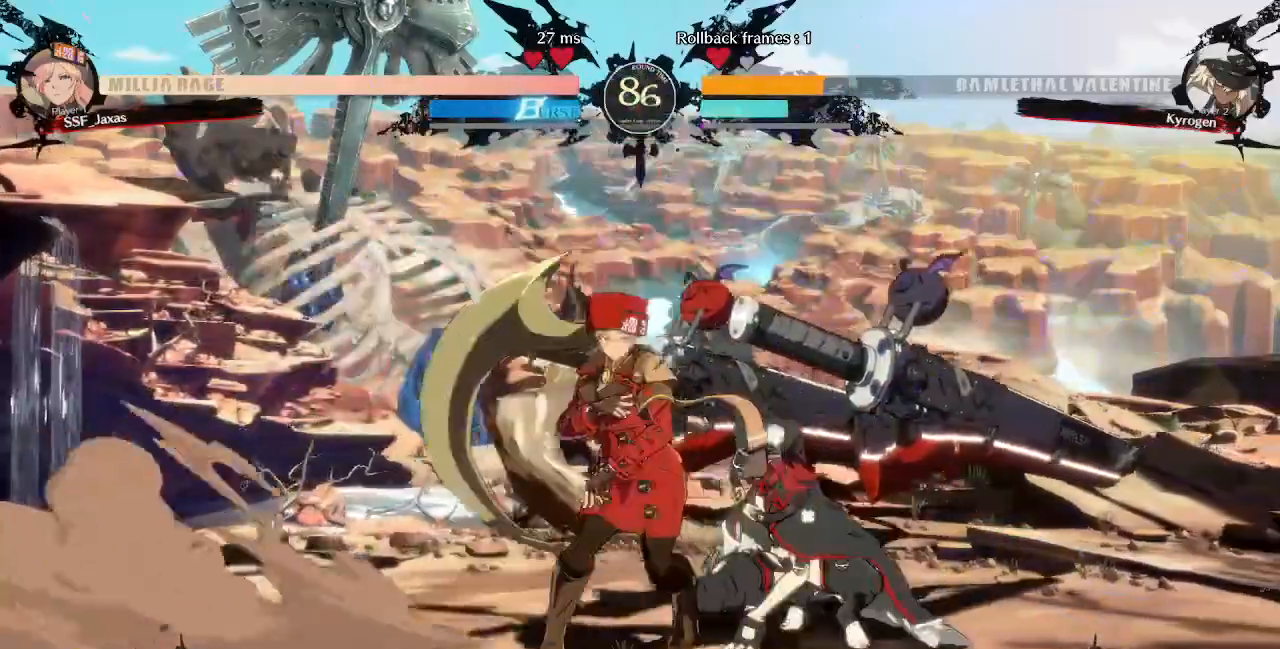
{"dt_ms": 480, "buttons": ["DPAD_DOWN", "DPAD_LEFT"], "events": [[40, "DPAD_RIGHT", "up"], [160, "TRIANGLE", "up"], [480, "DPAD_DOWN", "down"], [480, "DPAD_LEFT", "down"]]}
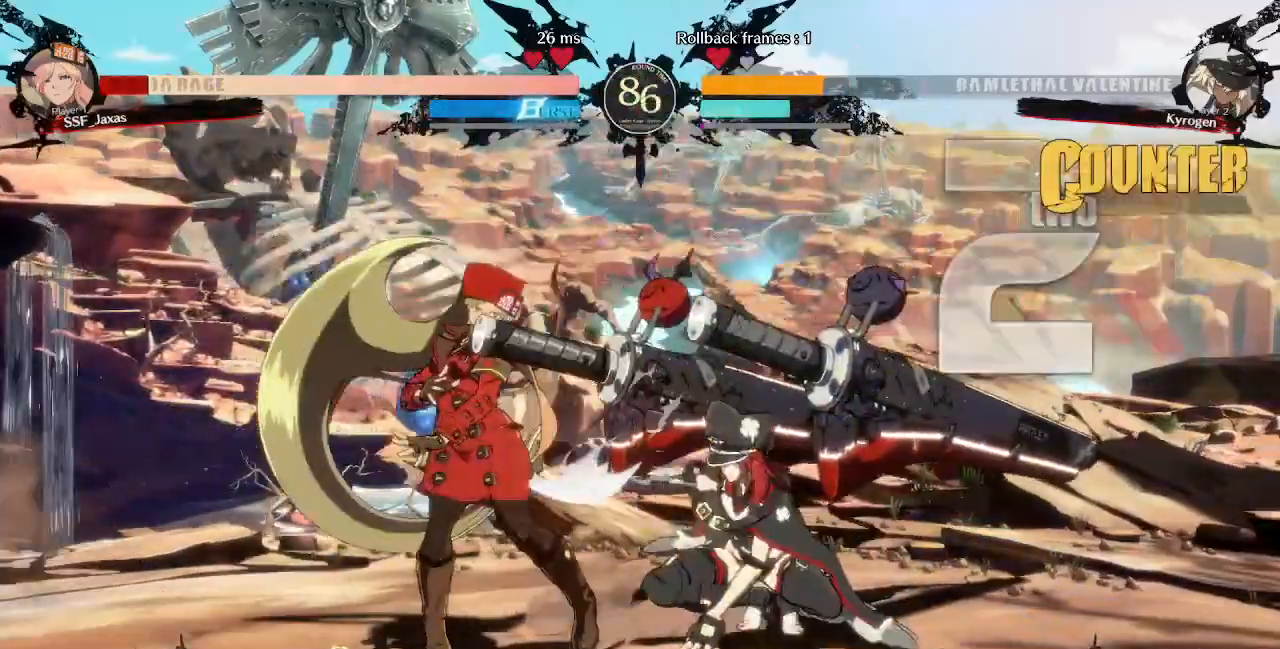
{"dt_ms": 520, "buttons": ["DPAD_DOWN", "DPAD_LEFT"], "events": []}
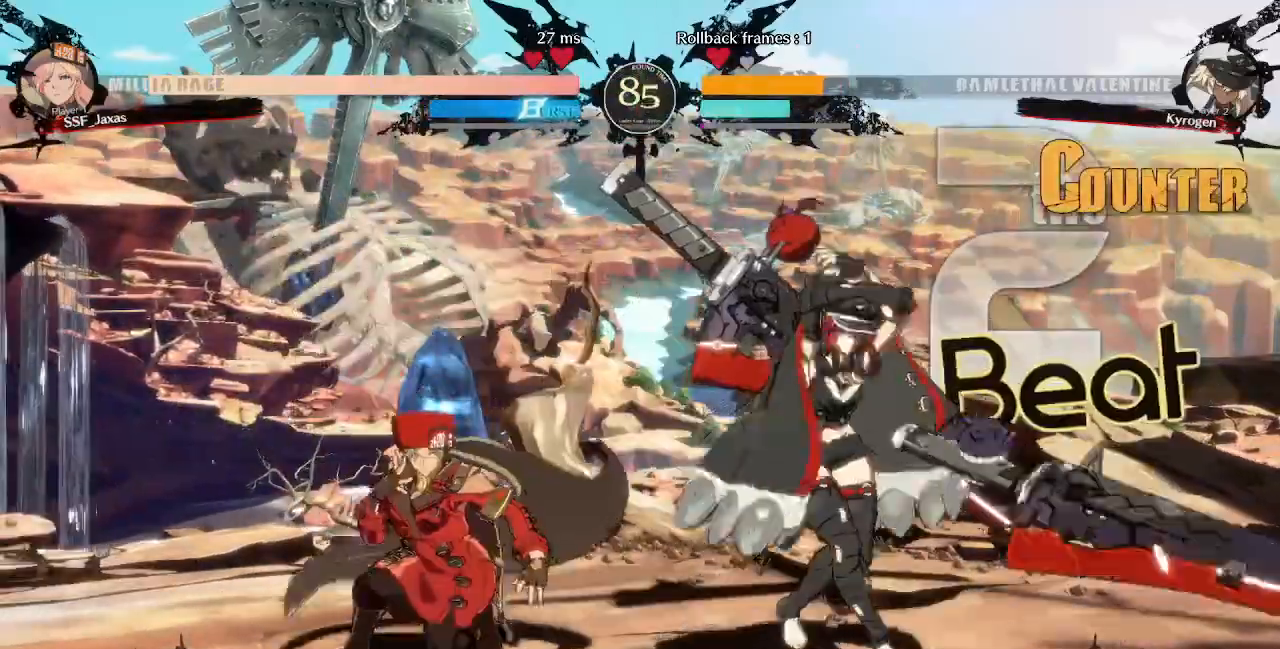
{"dt_ms": 480, "buttons": ["DPAD_LEFT"], "events": [[80, "DPAD_DOWN", "up"], [80, "DPAD_LEFT", "up"], [160, "DPAD_LEFT", "down"]]}
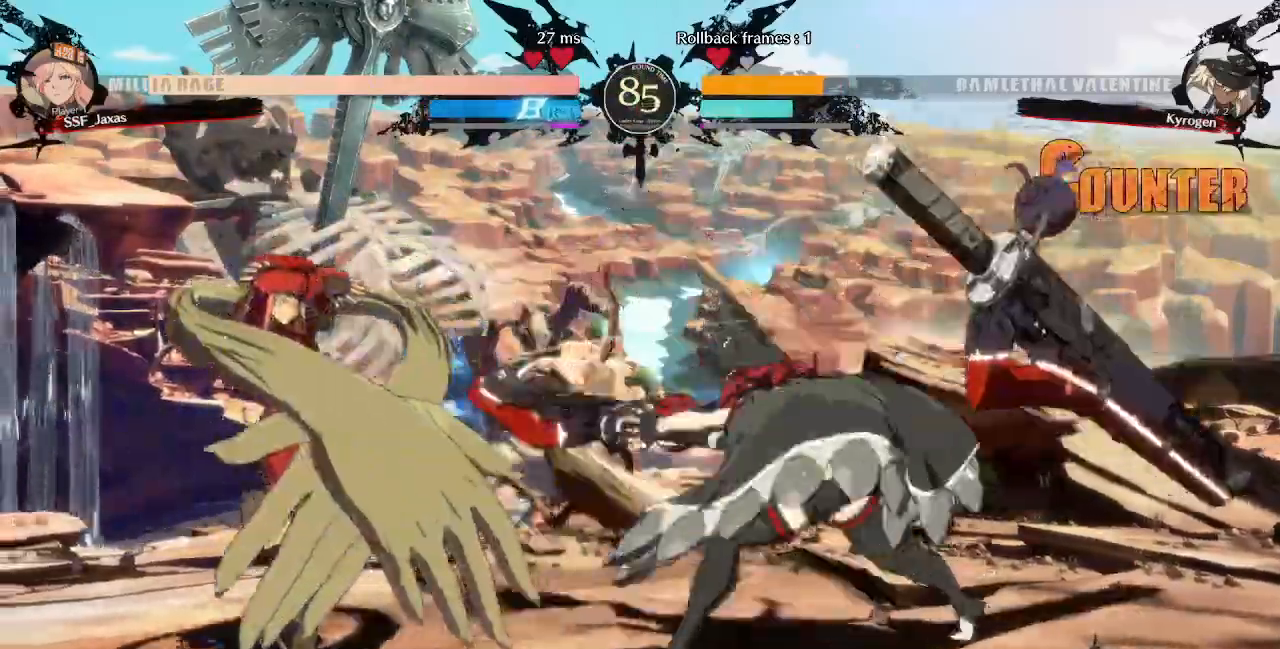
{"dt_ms": 520, "buttons": [], "events": [[160, "DPAD_DOWN", "down"], [400, "DPAD_DOWN", "up"], [520, "DPAD_LEFT", "up"]]}